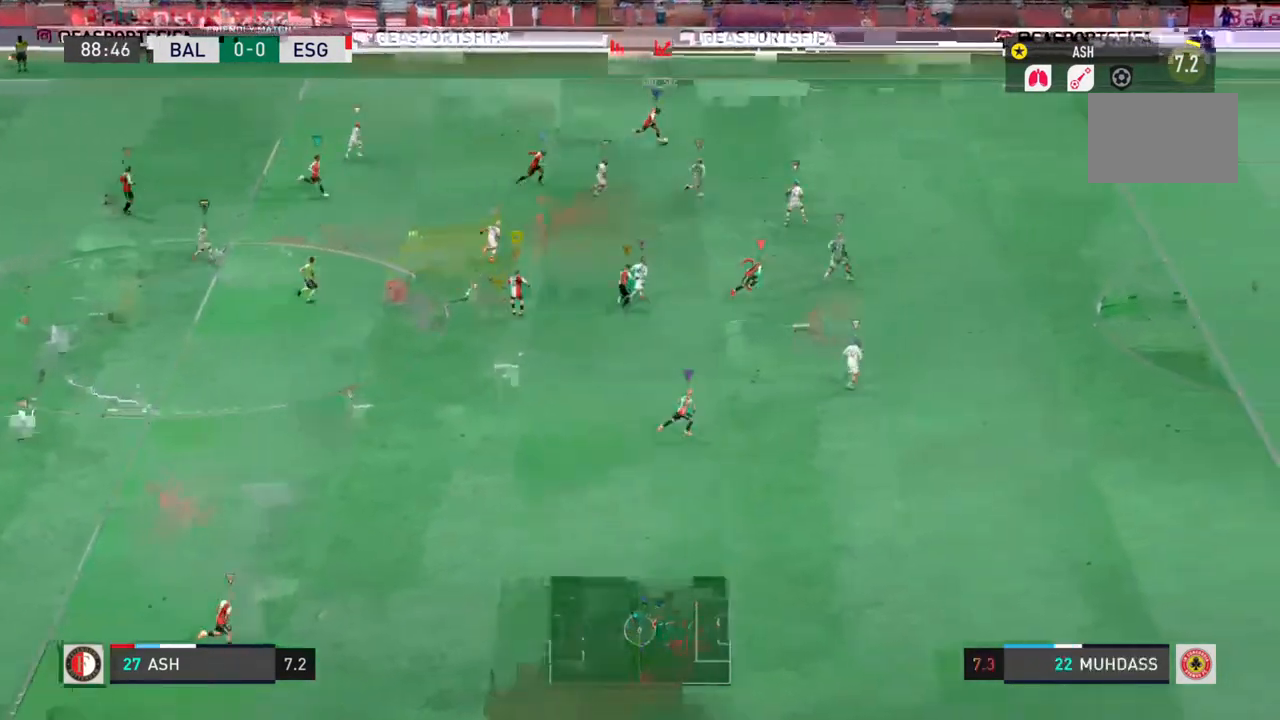
Gameplay with a controller (PlayStation layout); each line is a JSON object with the inputs held at the frame after it. "events" lists button and stick changes between this image and that frame as [ms after this image, input, new state], when the widget could be followed in between. Not read: L3 R3.
{"buttons": ["L1", "L2", "R2"], "left_stick": "down", "right_stick": "center", "events": [[33, "left_stick", "right"], [283, "left_stick", "down-left"], [433, "left_stick", "down"]]}
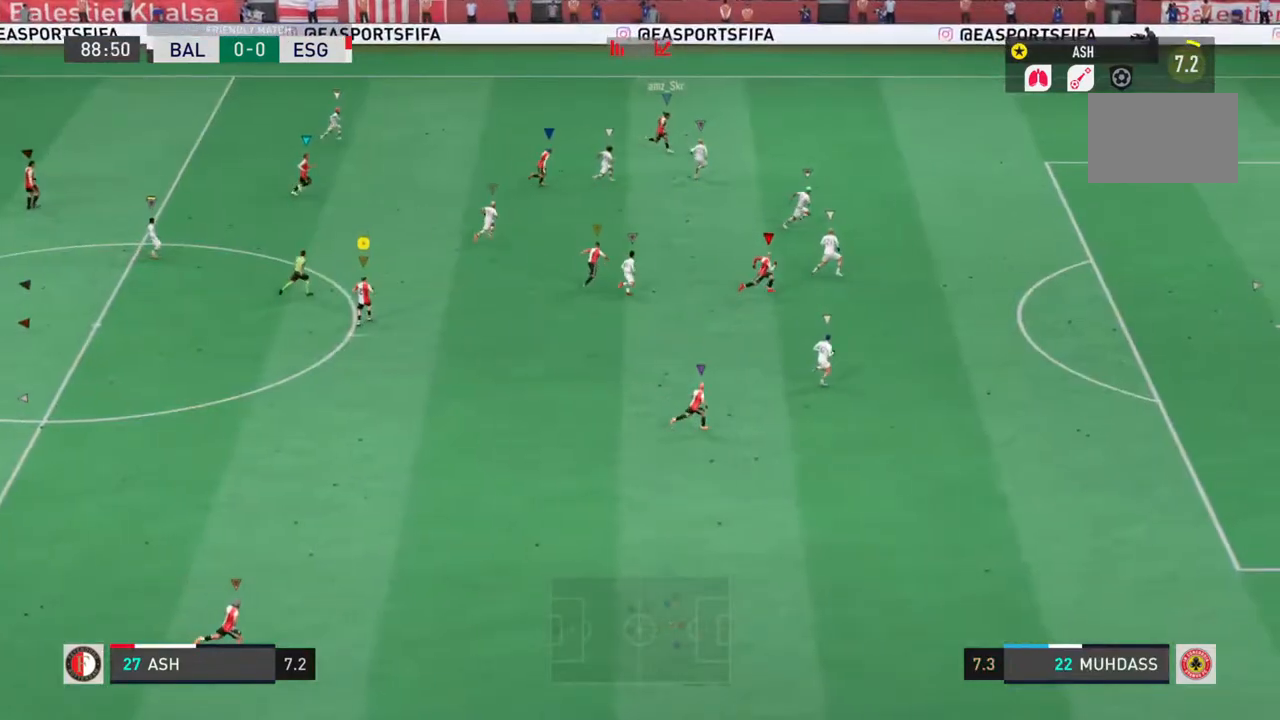
{"buttons": ["L1", "L2", "R2"], "left_stick": "down-right", "right_stick": "center", "events": [[300, "left_stick", "down-right"]]}
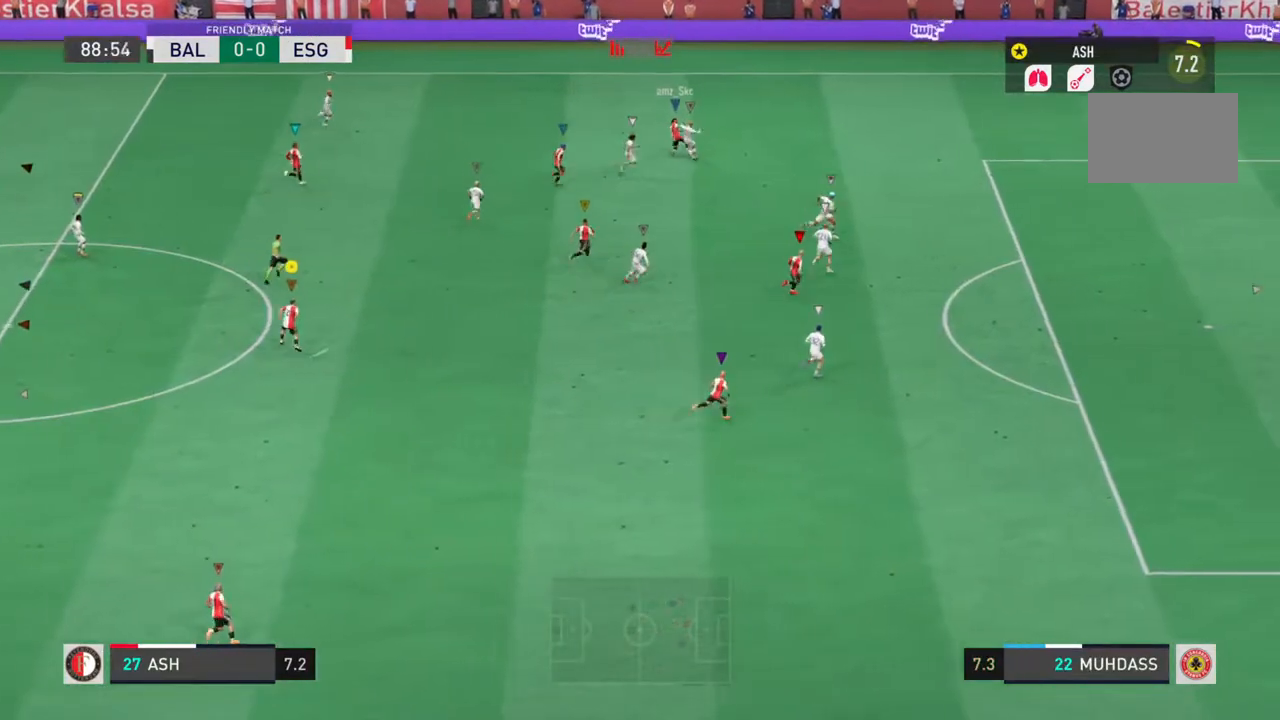
{"buttons": ["L1", "L2", "R2"], "left_stick": "up", "right_stick": "center", "events": [[150, "left_stick", "up-right"], [383, "left_stick", "up"]]}
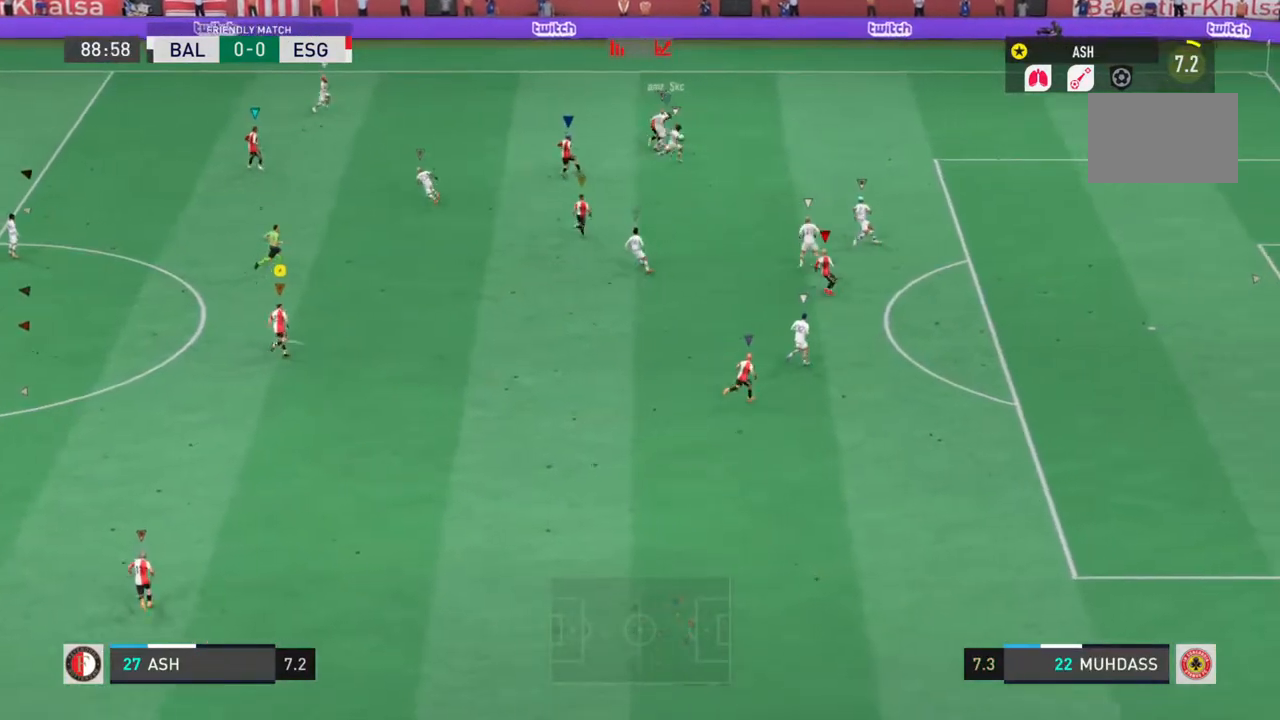
{"buttons": ["L1", "L2", "R2"], "left_stick": "up", "right_stick": "center", "events": []}
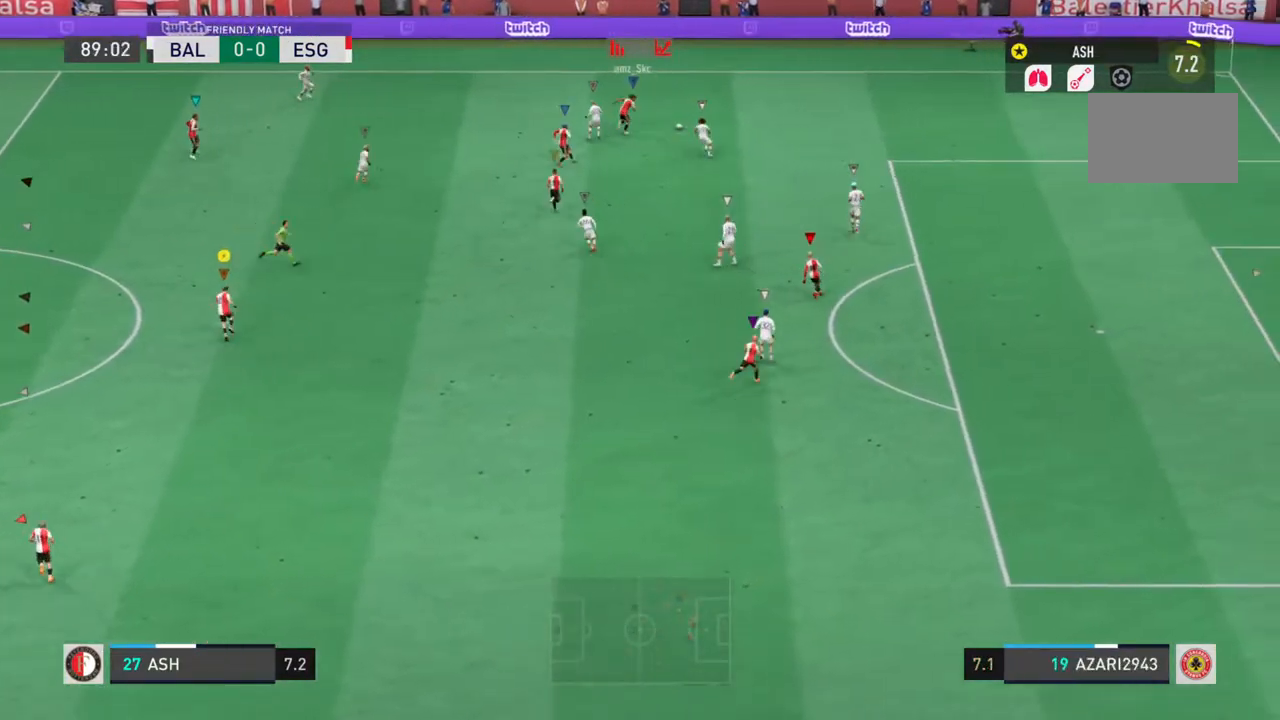
{"buttons": ["L1", "L2", "R2"], "left_stick": "up-right", "right_stick": "center", "events": [[150, "left_stick", "up-right"]]}
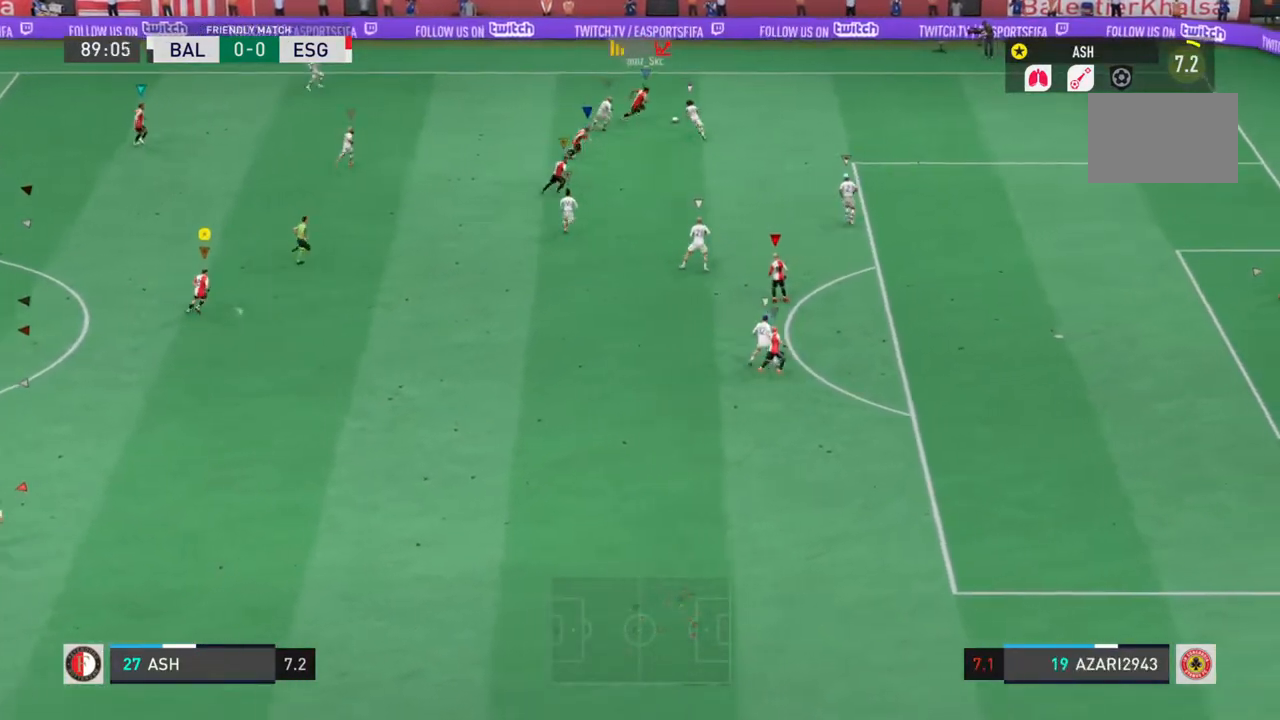
{"buttons": ["L1", "L2", "R2"], "left_stick": "up-right", "right_stick": "center", "events": []}
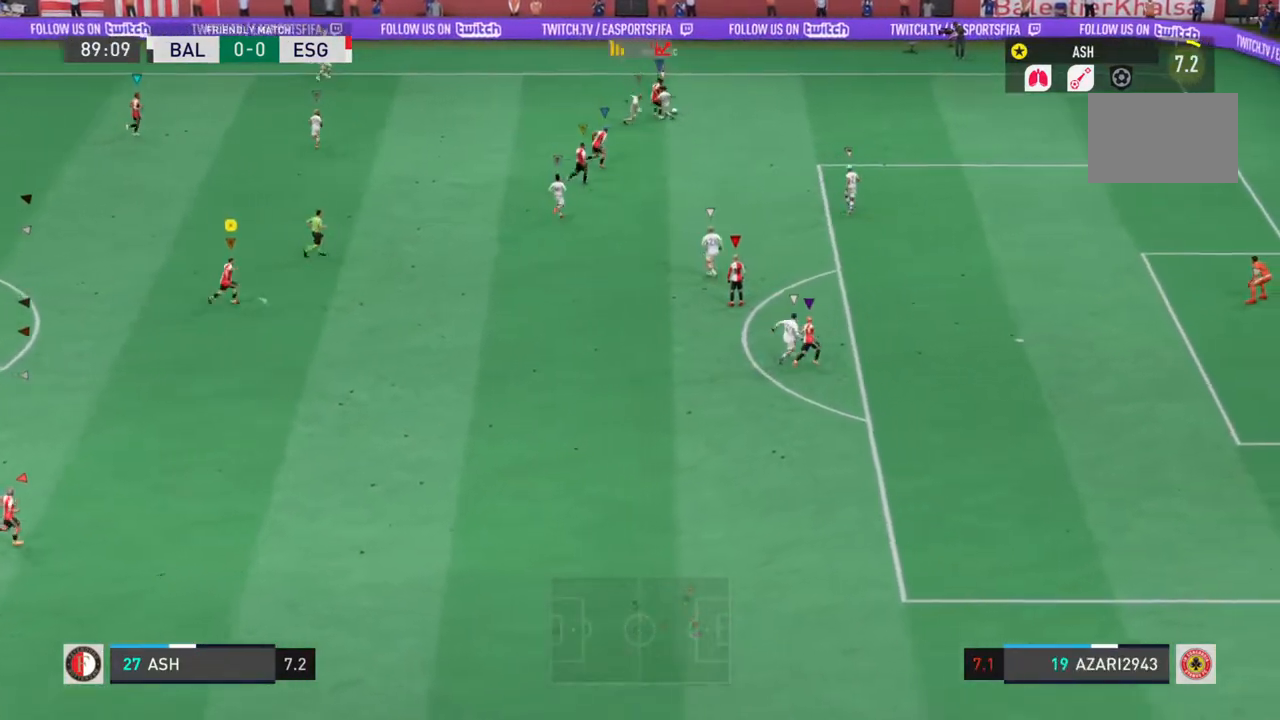
{"buttons": ["L1", "L2", "R2"], "left_stick": "up-right", "right_stick": "center", "events": [[317, "CIRCLE", "down"], [500, "CIRCLE", "up"]]}
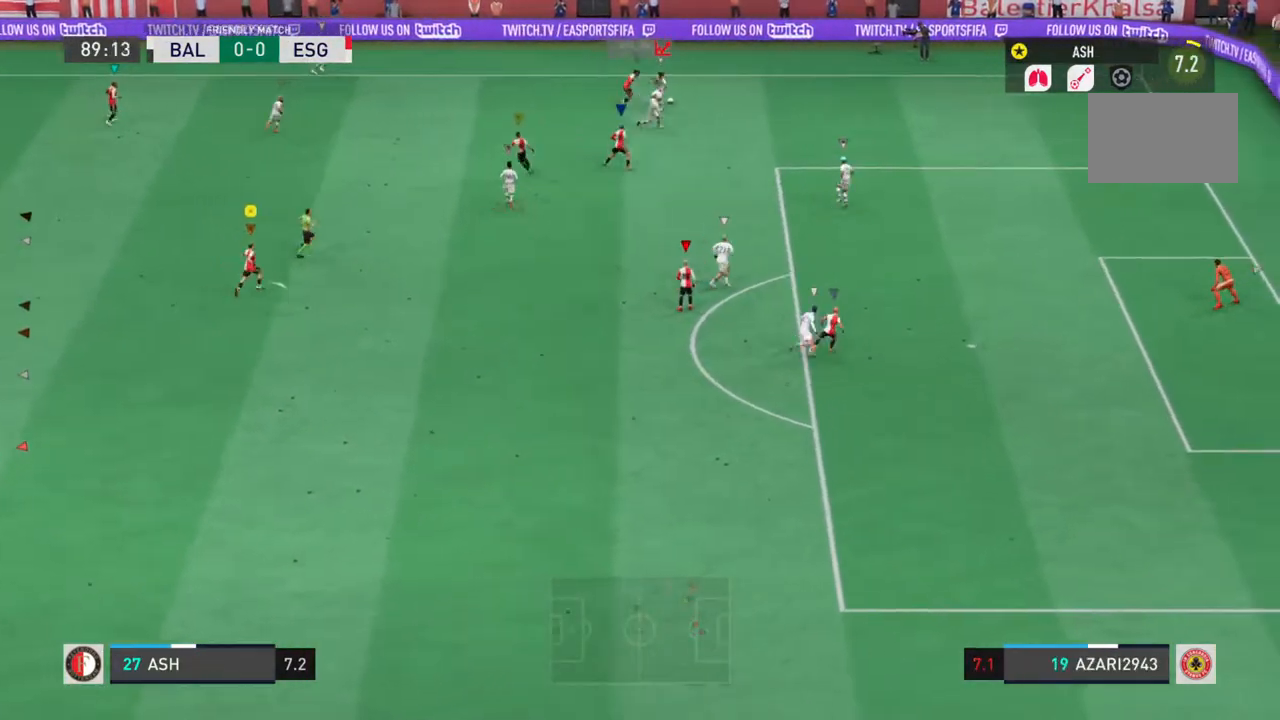
{"buttons": ["L1", "L2", "R2"], "left_stick": "up-right", "right_stick": "up-left", "events": [[250, "CIRCLE", "down"], [333, "CIRCLE", "up"], [350, "right_stick", "up-left"]]}
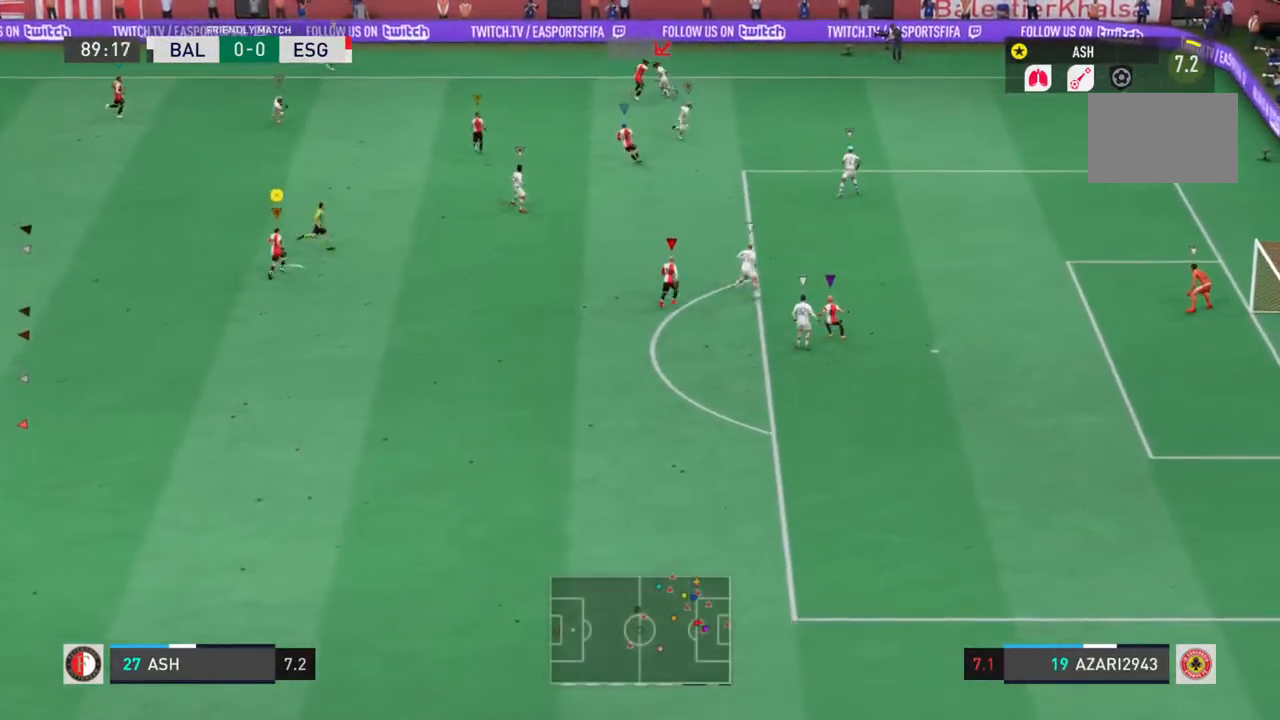
{"buttons": ["L1", "L2", "R2"], "left_stick": "up-left", "right_stick": "center", "events": [[250, "left_stick", "up"], [350, "CIRCLE", "down"], [350, "left_stick", "up-left"], [367, "right_stick", "center"], [417, "right_stick", "up-left"], [450, "CIRCLE", "up"], [500, "right_stick", "center"]]}
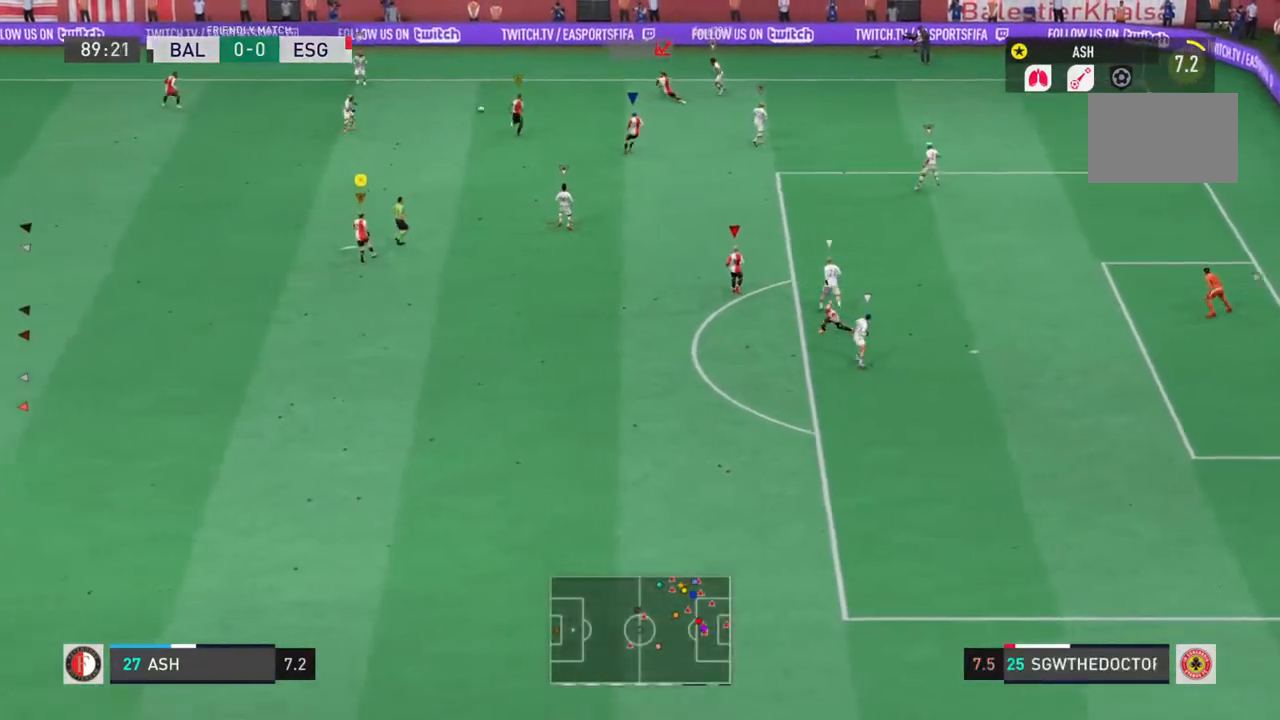
{"buttons": ["CIRCLE", "L1", "L2", "R2"], "left_stick": "left", "right_stick": "center", "events": [[117, "CIRCLE", "down"], [317, "left_stick", "left"]]}
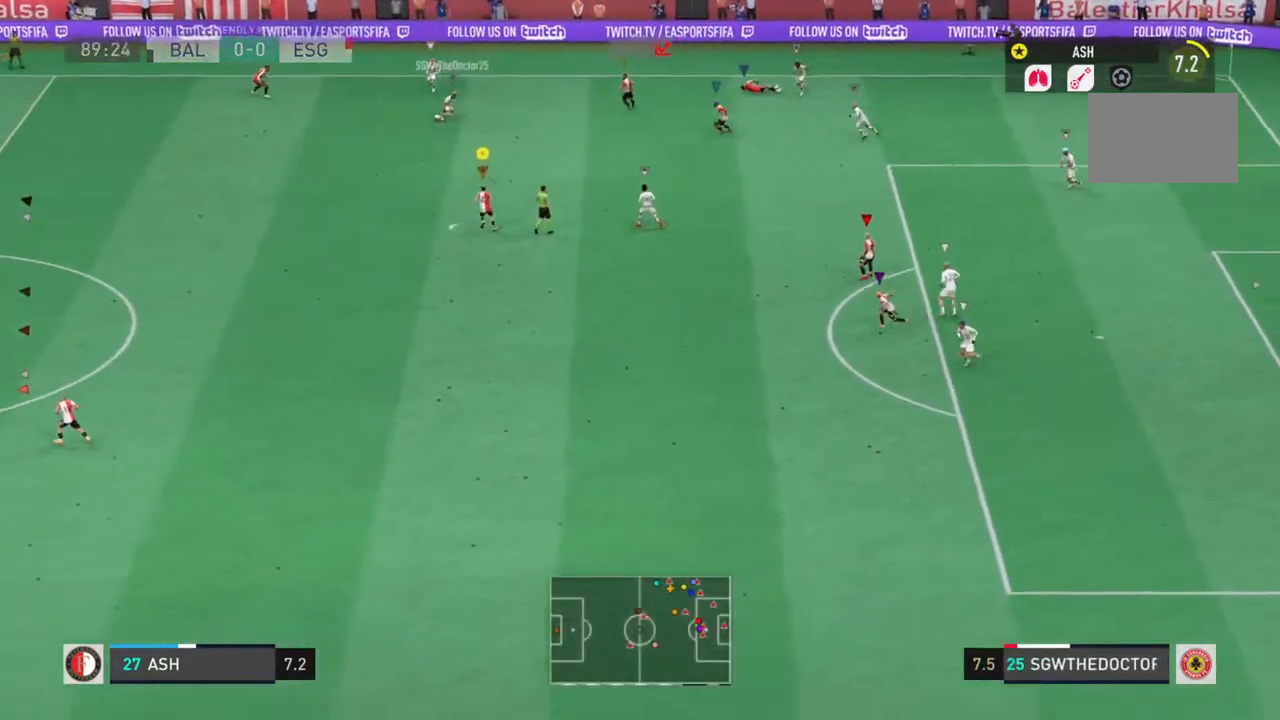
{"buttons": ["L1", "R2"], "left_stick": "left", "right_stick": "center", "events": [[200, "CIRCLE", "up"], [200, "L2", "up"]]}
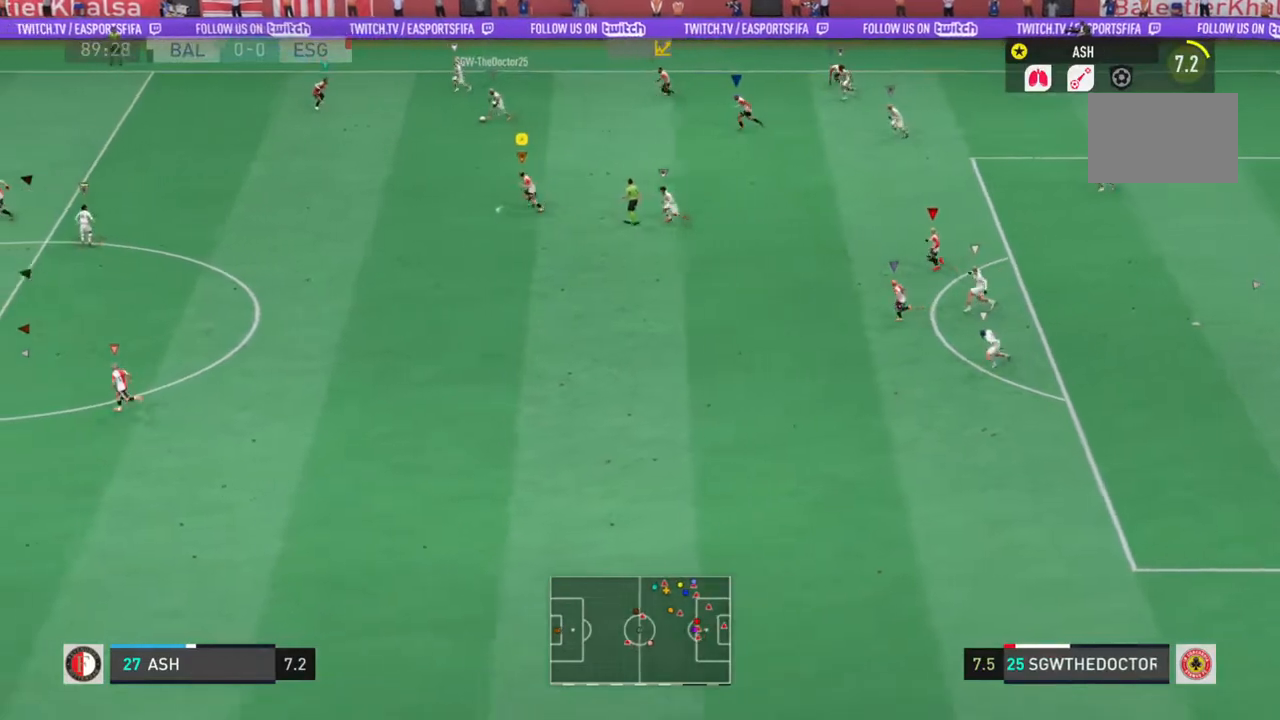
{"buttons": ["L1", "R2"], "left_stick": "left", "right_stick": "center", "events": []}
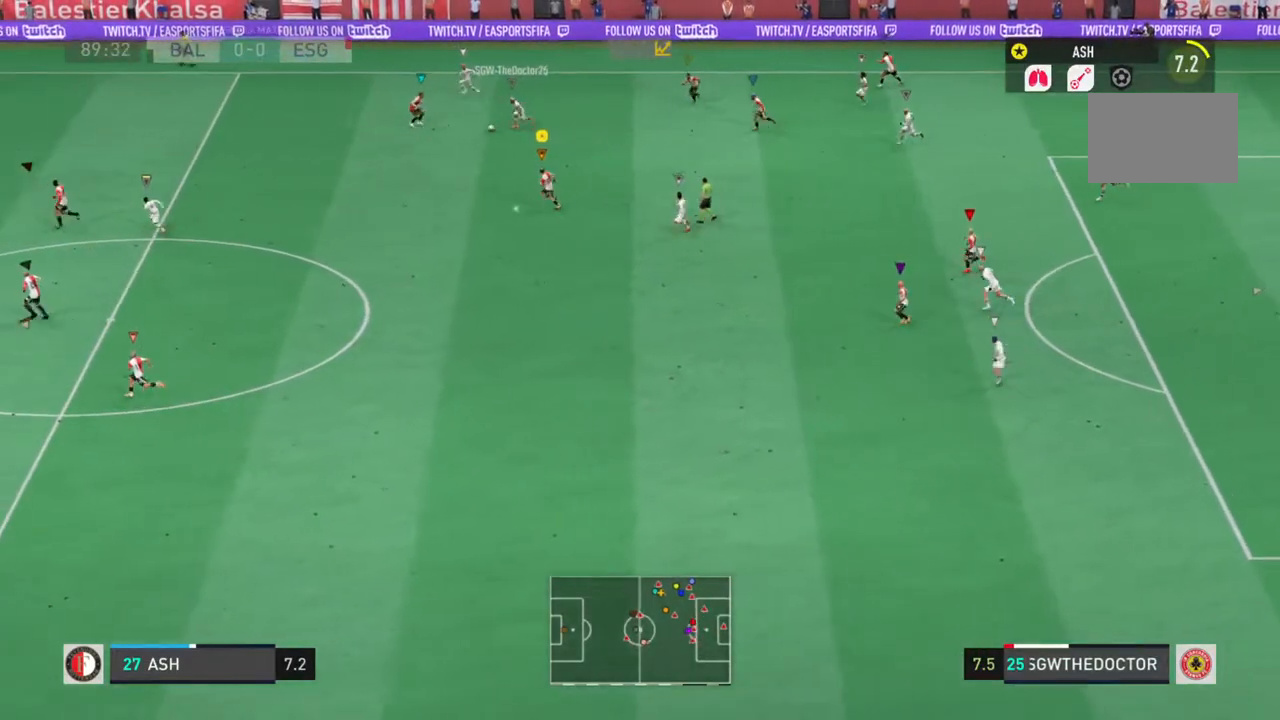
{"buttons": ["L1", "R2"], "left_stick": "left", "right_stick": "center", "events": []}